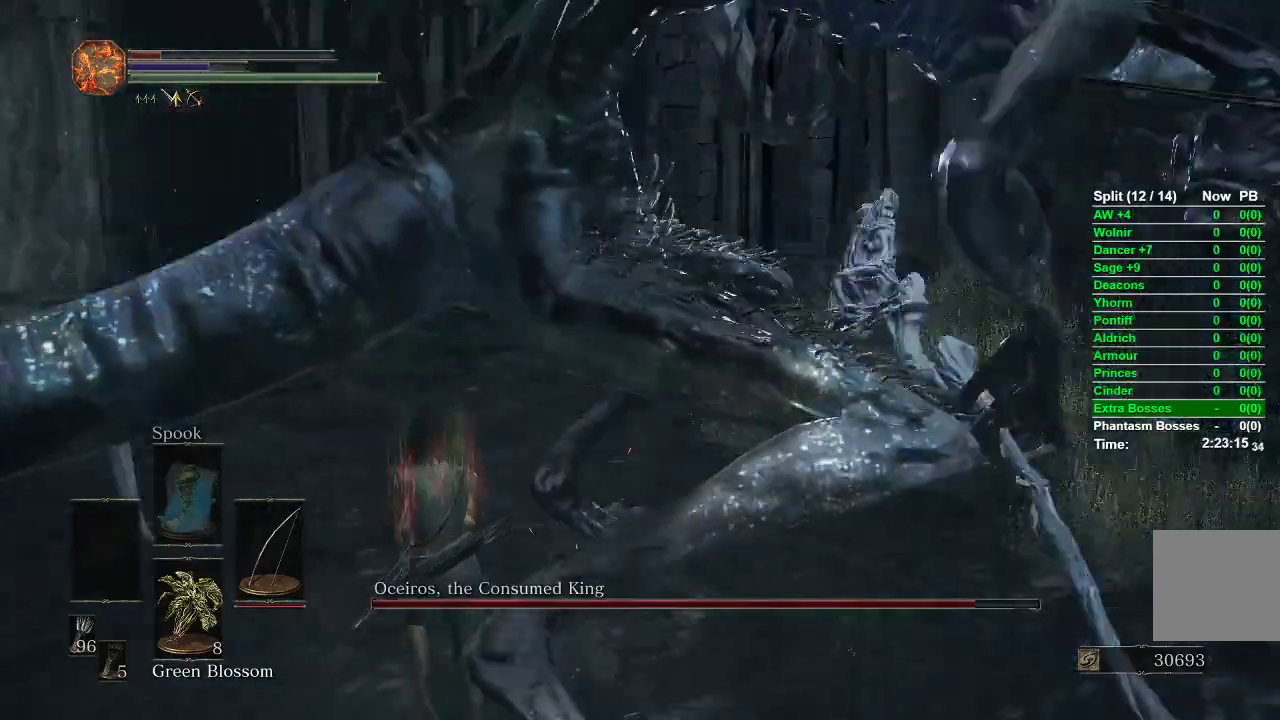
Gameplay with a controller (Xbox layout); each line is a JSON object with the inputs held at the frame after it (dt_ms = milliseconds from this image to that frame). "events" lists button and stick changes between this image and that frame as [ms after this image, input, new state], when the widget could be followed in between.
{"dt_ms": 500, "buttons": [], "left_stick": "up-left", "right_stick": "center", "events": [[83, "right_stick", "center"], [250, "left_stick", "left"], [283, "right_stick", "right"], [483, "right_stick", "center"], [500, "left_stick", "up-left"]]}
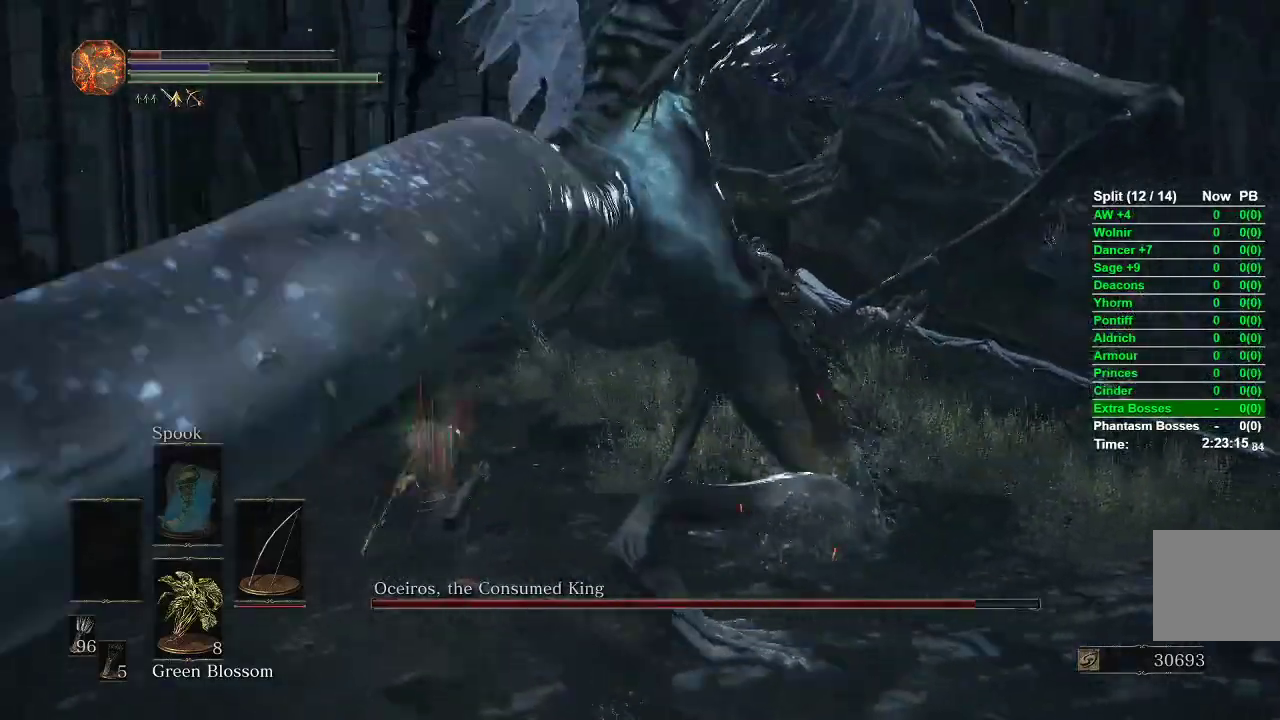
{"dt_ms": 500, "buttons": [], "left_stick": "down", "right_stick": "center", "events": [[67, "right_stick", "right"], [167, "left_stick", "up"], [267, "right_stick", "center"], [283, "left_stick", "down-right"], [467, "left_stick", "down"]]}
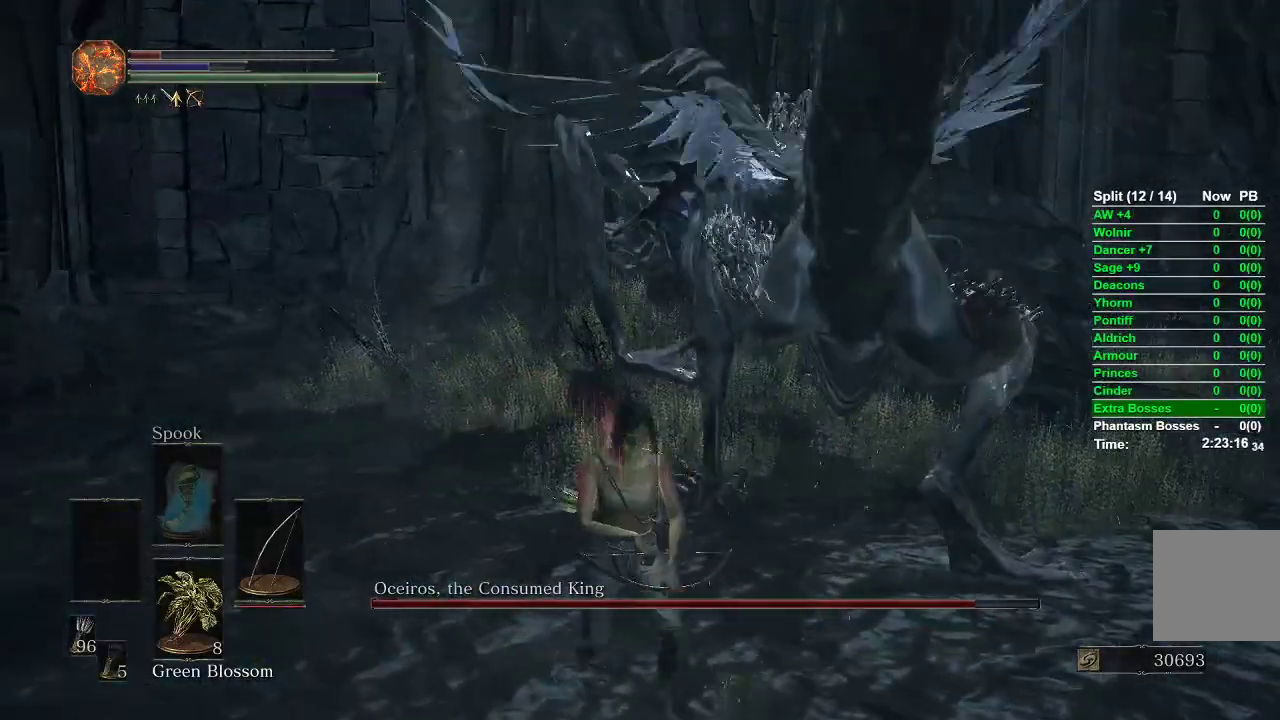
{"dt_ms": 500, "buttons": [], "left_stick": "down-right", "right_stick": "up-left", "events": [[183, "left_stick", "down-right"], [283, "right_stick", "up-left"]]}
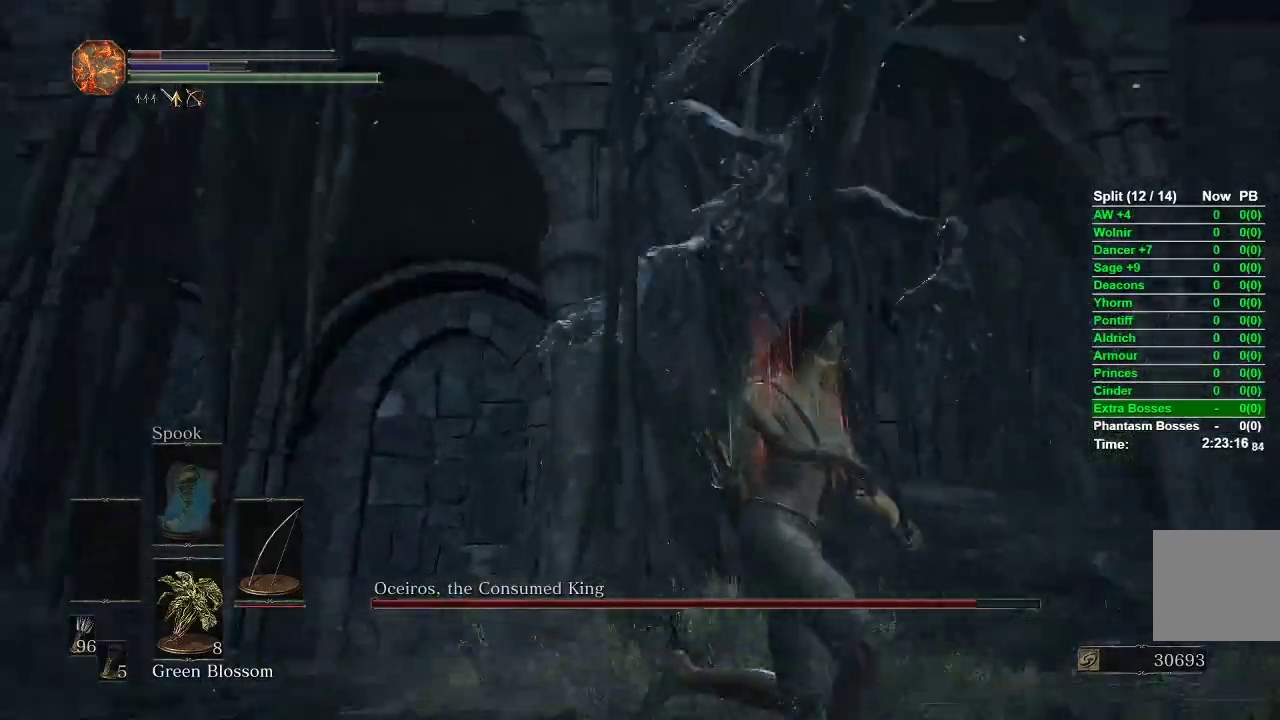
{"dt_ms": 500, "buttons": [], "left_stick": "up-right", "right_stick": "center", "events": [[133, "right_stick", "center"], [300, "left_stick", "up-right"]]}
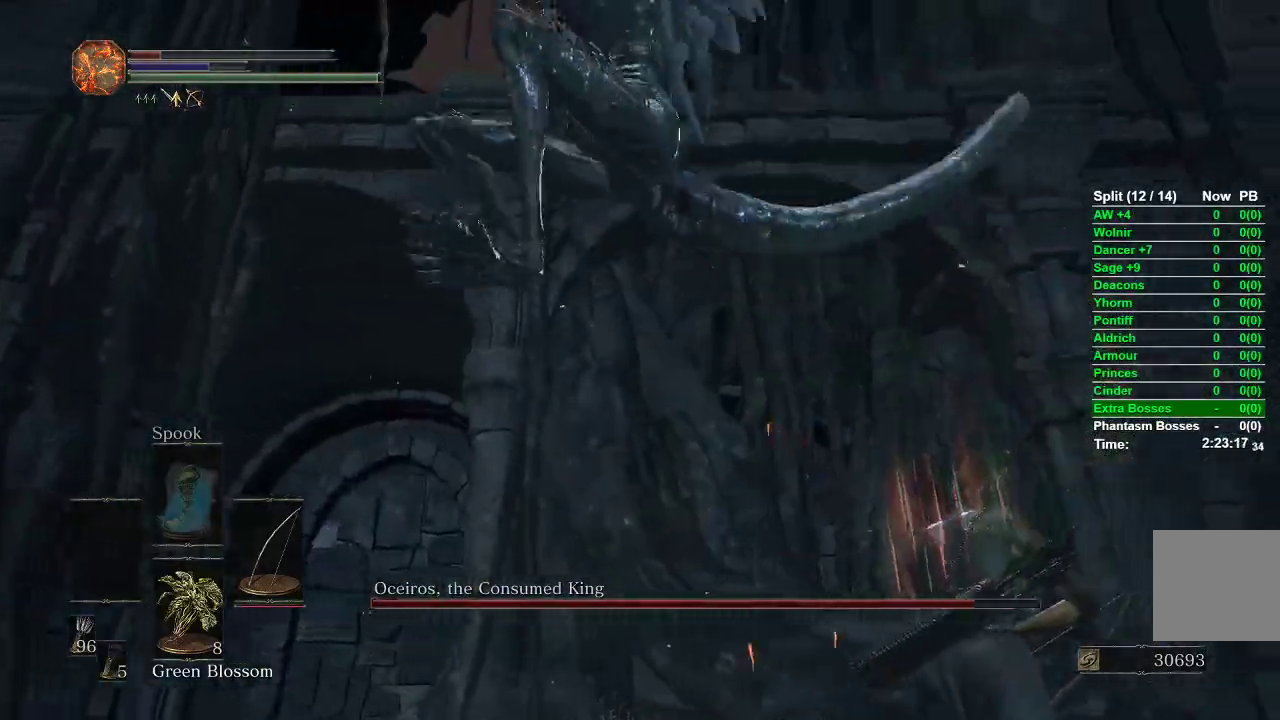
{"dt_ms": 500, "buttons": [], "left_stick": "up-right", "right_stick": "left", "events": [[17, "B", "down"], [100, "B", "up"], [167, "right_stick", "left"], [267, "left_stick", "center"], [417, "left_stick", "up-right"]]}
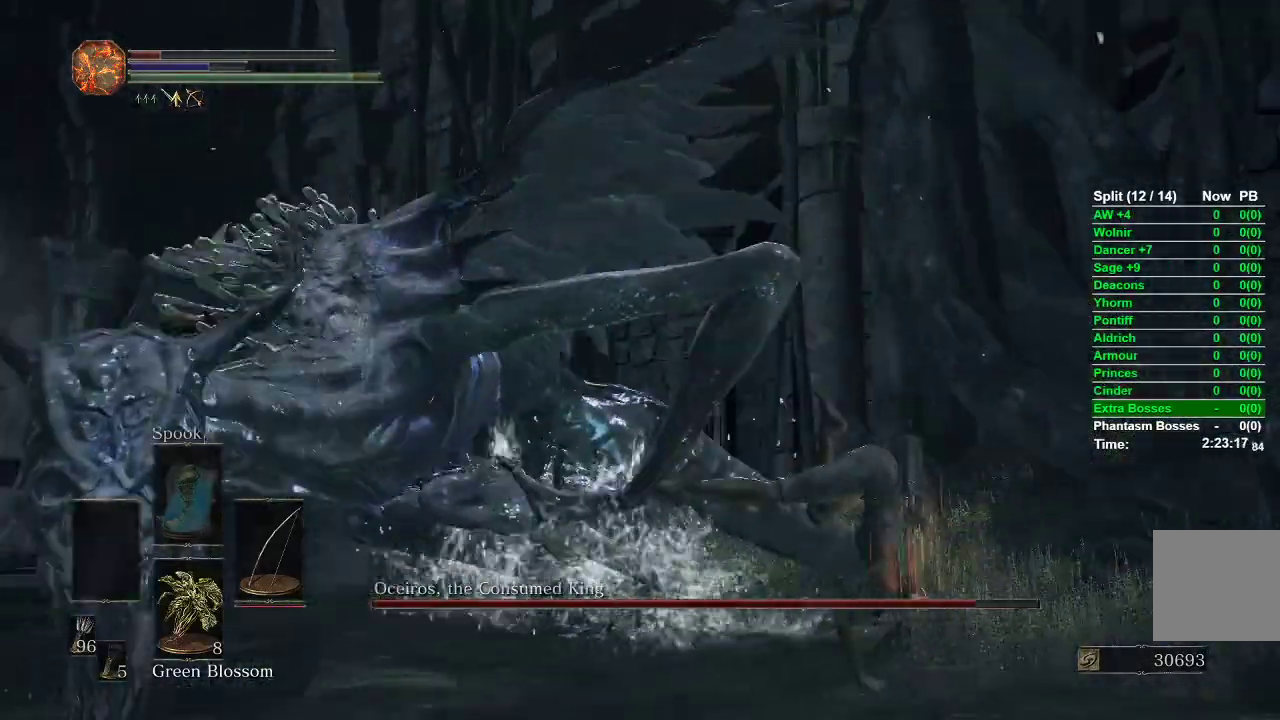
{"dt_ms": 500, "buttons": [], "left_stick": "up-right", "right_stick": "left", "events": [[183, "right_stick", "center"], [383, "right_stick", "left"]]}
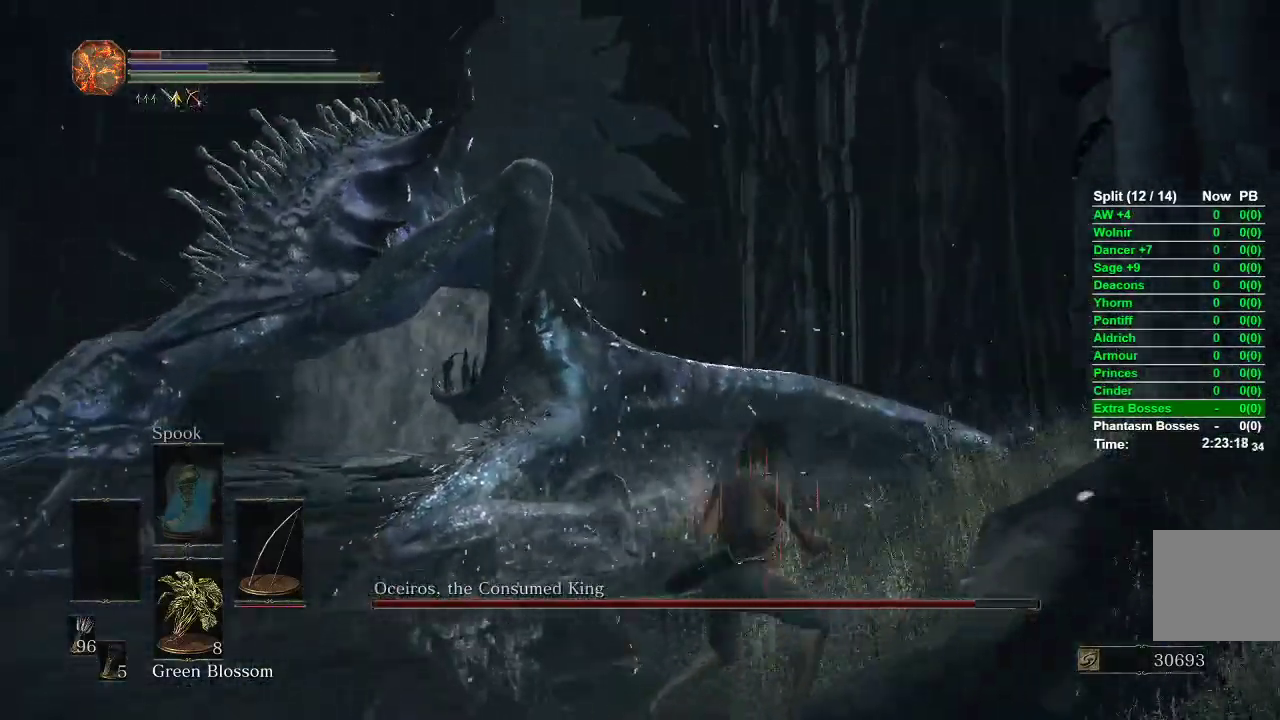
{"dt_ms": 500, "buttons": [], "left_stick": "up-right", "right_stick": "left", "events": [[183, "right_stick", "center"], [317, "right_stick", "left"]]}
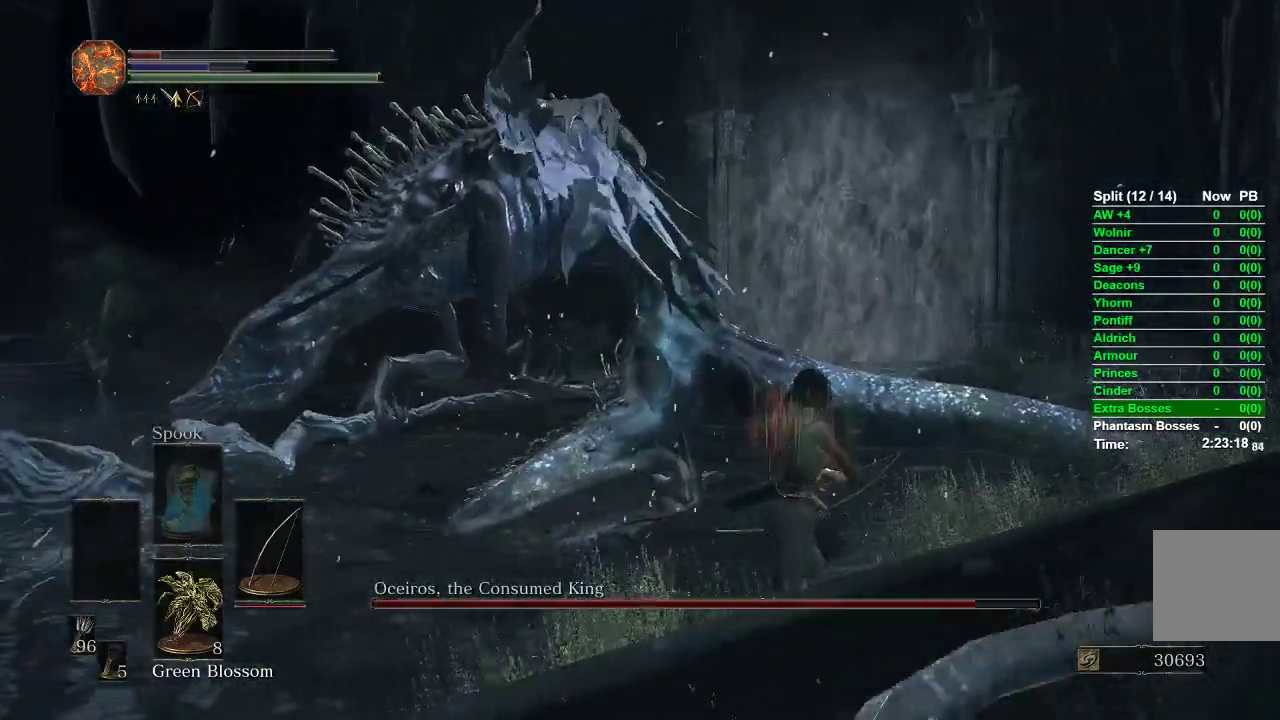
{"dt_ms": 500, "buttons": [], "left_stick": "down-left", "right_stick": "right", "events": [[50, "right_stick", "center"], [100, "left_stick", "up-left"], [217, "left_stick", "down-left"], [383, "right_stick", "right"]]}
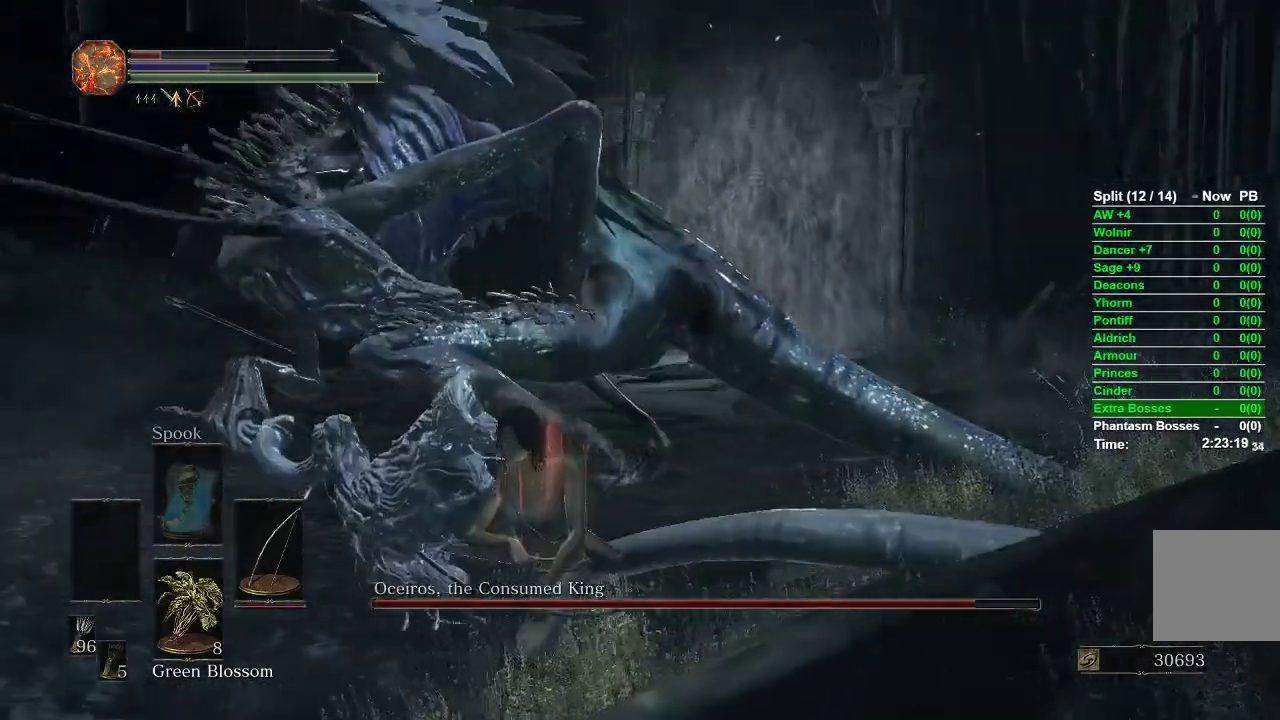
{"dt_ms": 500, "buttons": ["B"], "left_stick": "down", "right_stick": "center", "events": [[133, "left_stick", "down"], [333, "right_stick", "center"], [483, "B", "down"]]}
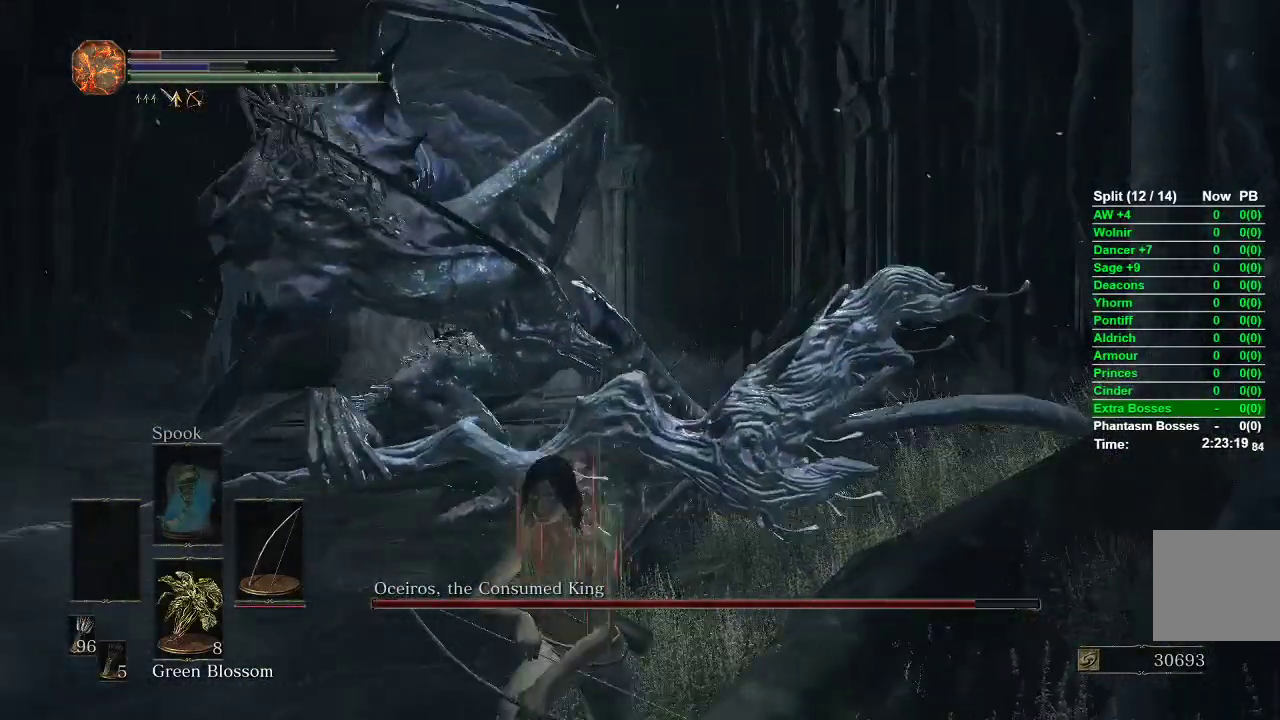
{"dt_ms": 500, "buttons": ["B"], "left_stick": "down", "right_stick": "center", "events": []}
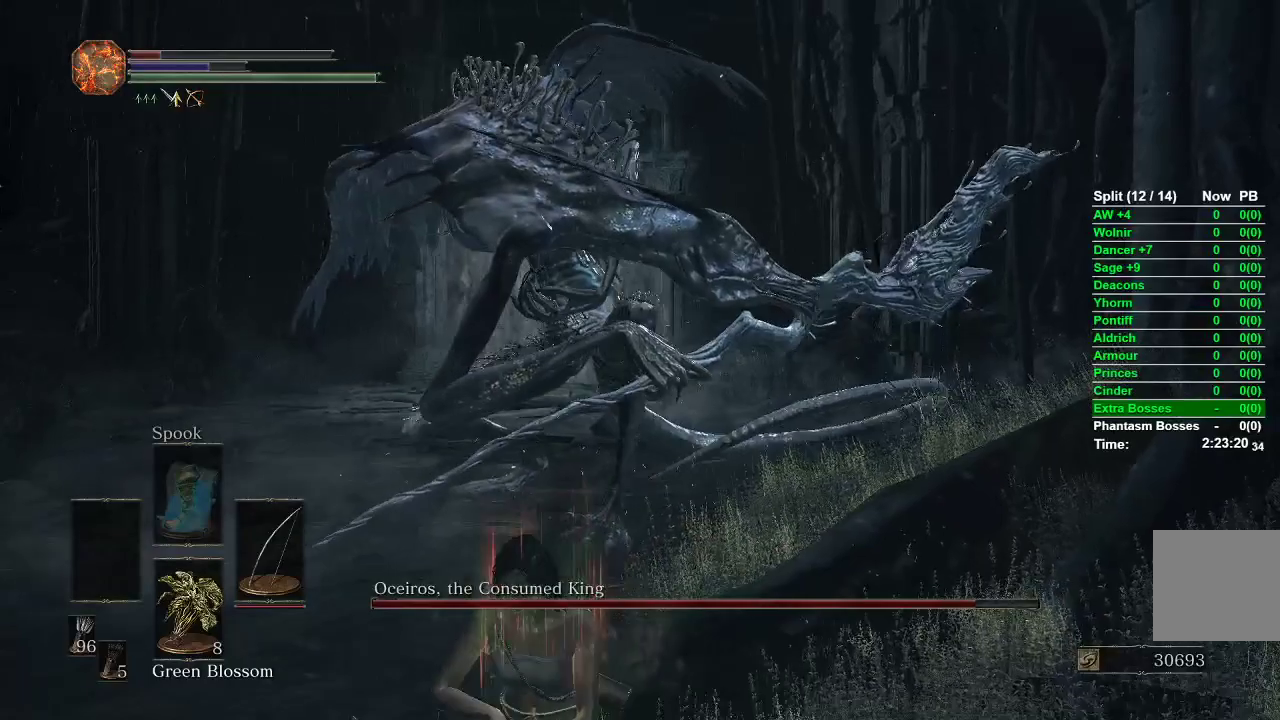
{"dt_ms": 500, "buttons": ["B"], "left_stick": "down", "right_stick": "center", "events": []}
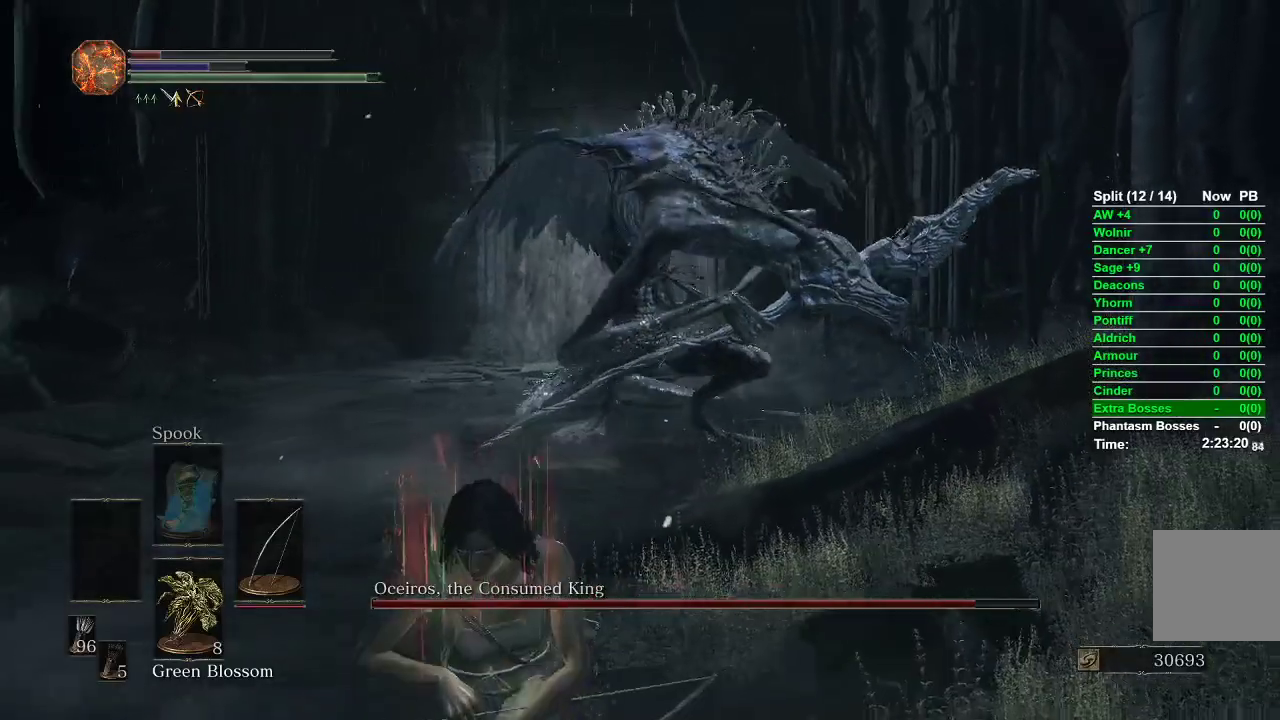
{"dt_ms": 500, "buttons": ["B"], "left_stick": "down", "right_stick": "center", "events": [[133, "right_stick", "right"], [250, "right_stick", "center"]]}
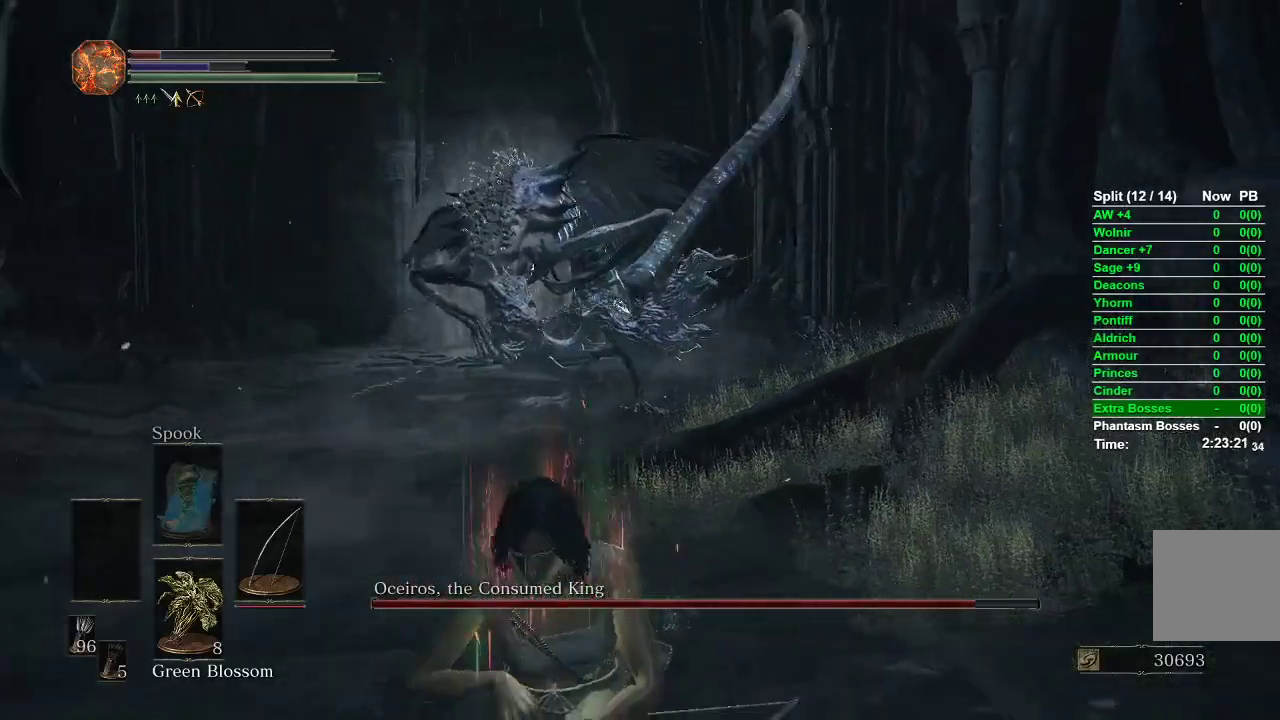
{"dt_ms": 500, "buttons": [], "left_stick": "down", "right_stick": "center", "events": [[250, "B", "up"], [333, "B", "down"], [400, "B", "up"]]}
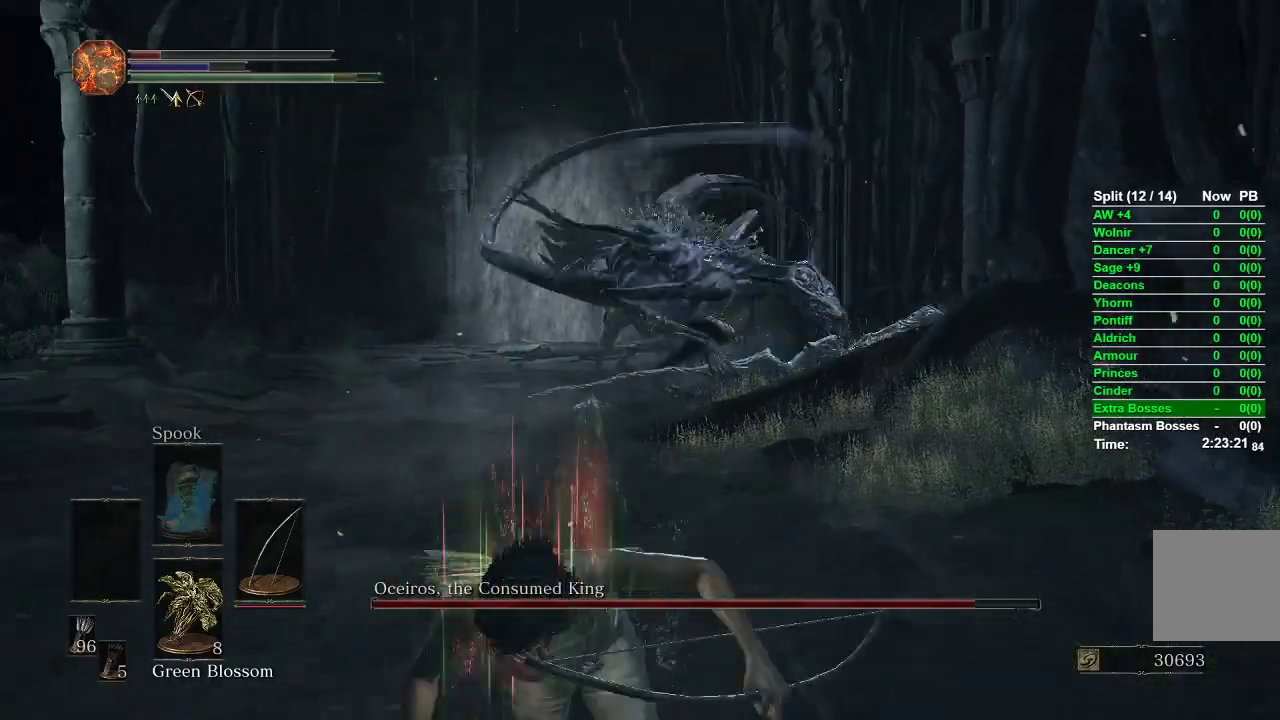
{"dt_ms": 500, "buttons": ["B"], "left_stick": "down", "right_stick": "center", "events": [[317, "B", "down"]]}
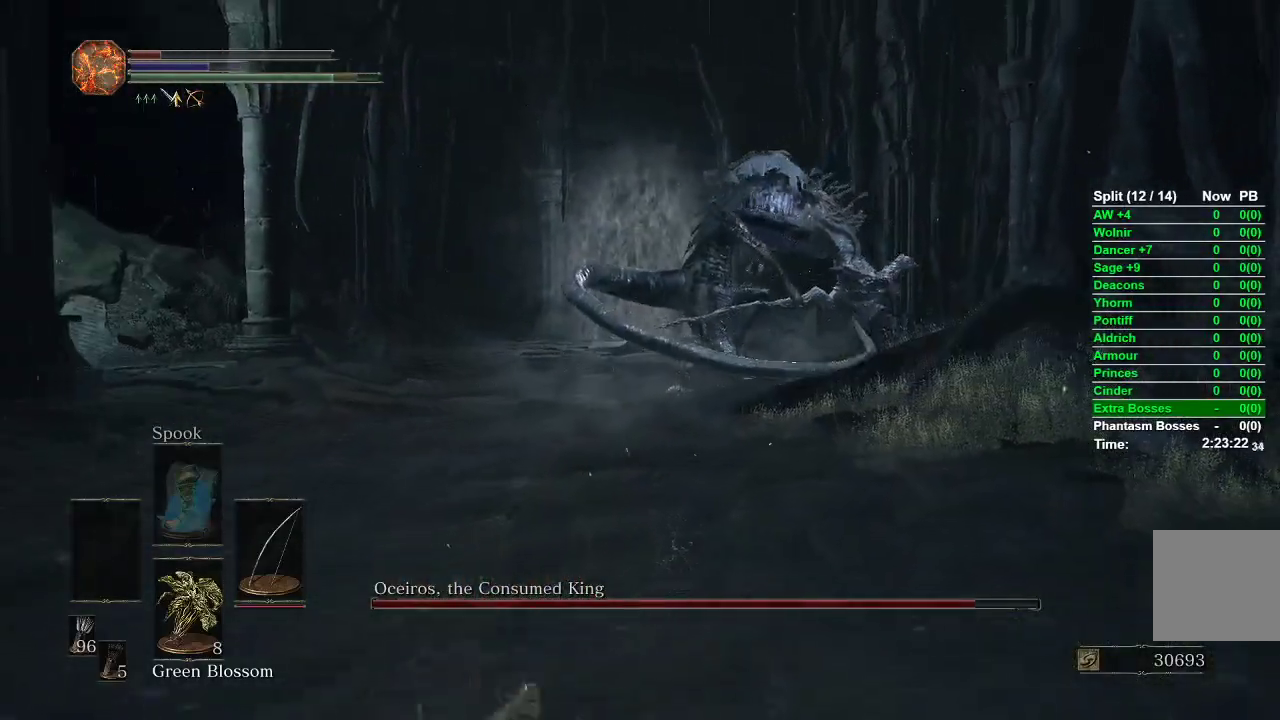
{"dt_ms": 500, "buttons": ["B", "R3"], "left_stick": "down", "right_stick": "center", "events": [[450, "R3", "down"]]}
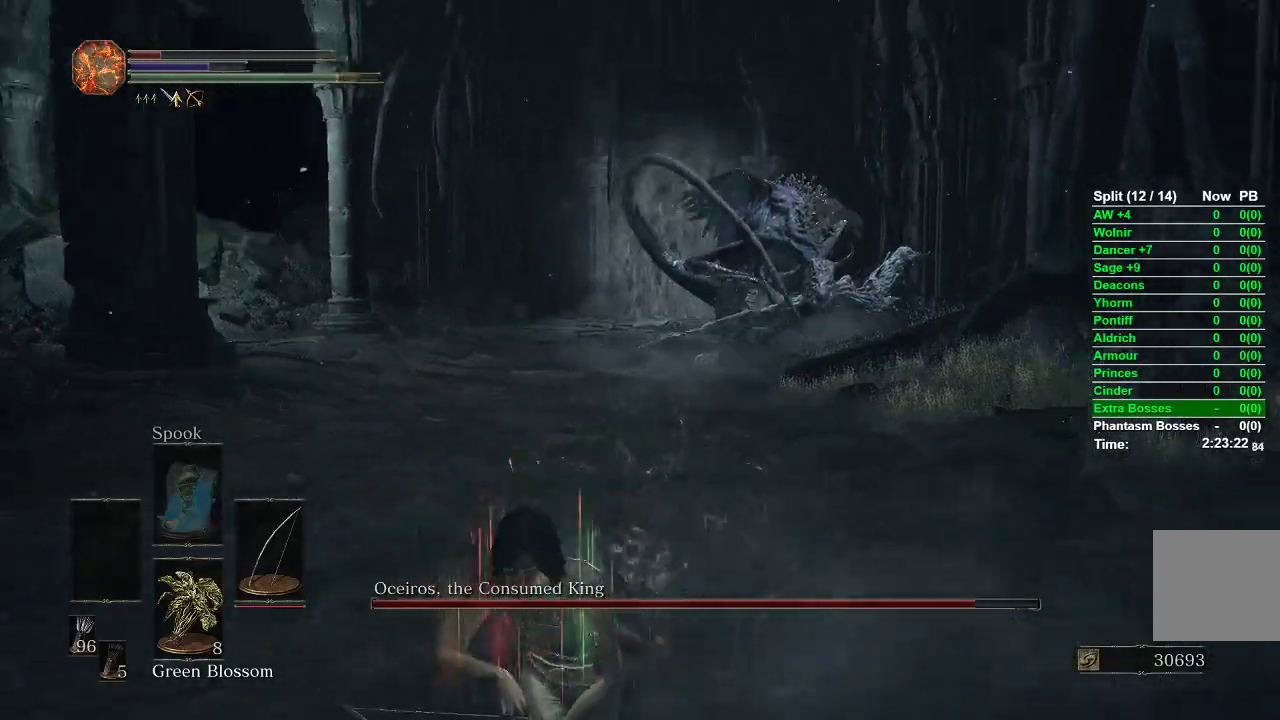
{"dt_ms": 500, "buttons": ["B"], "left_stick": "down", "right_stick": "center", "events": [[50, "R3", "up"]]}
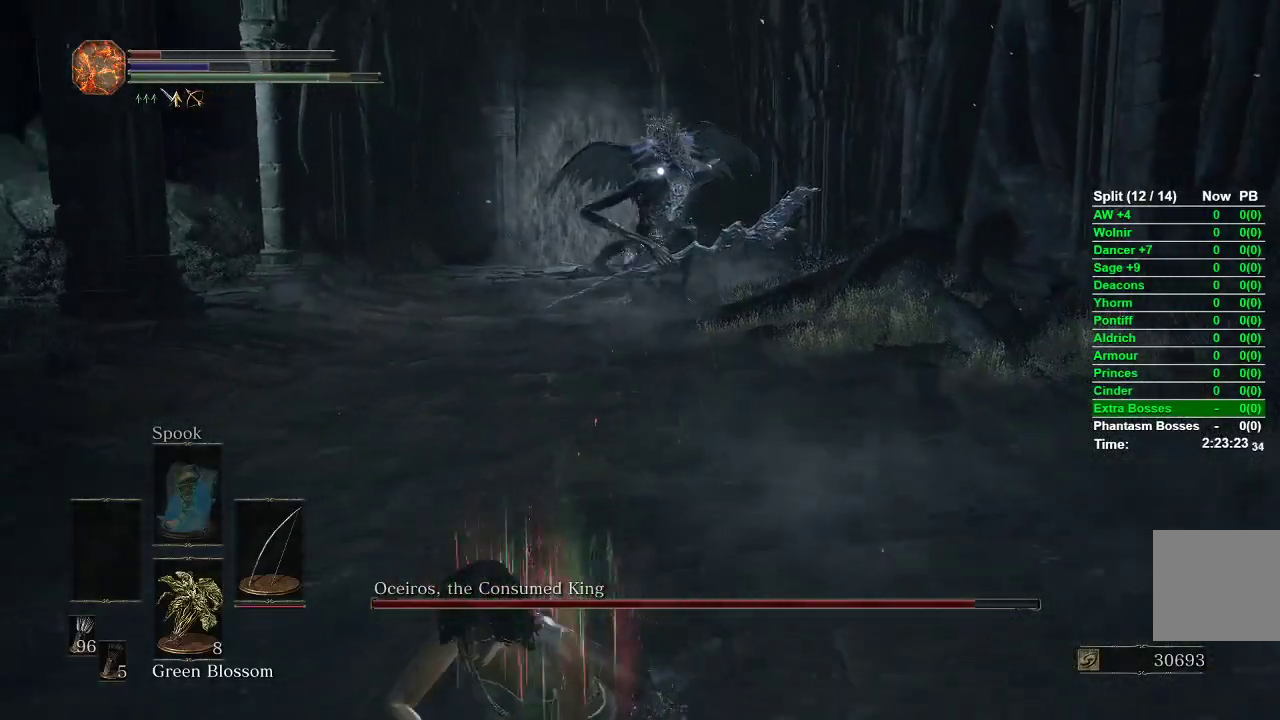
{"dt_ms": 500, "buttons": [], "left_stick": "down", "right_stick": "center", "events": [[217, "B", "up"]]}
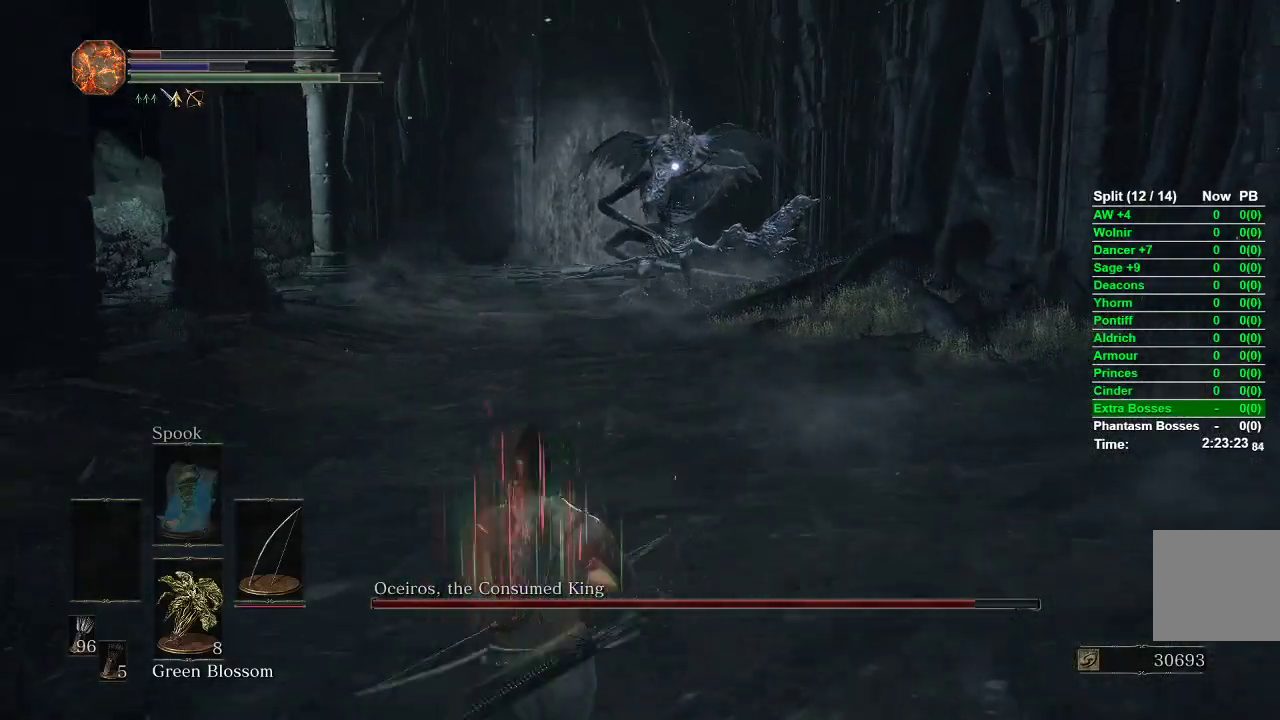
{"dt_ms": 1000, "buttons": [], "left_stick": "down", "right_stick": "center"}
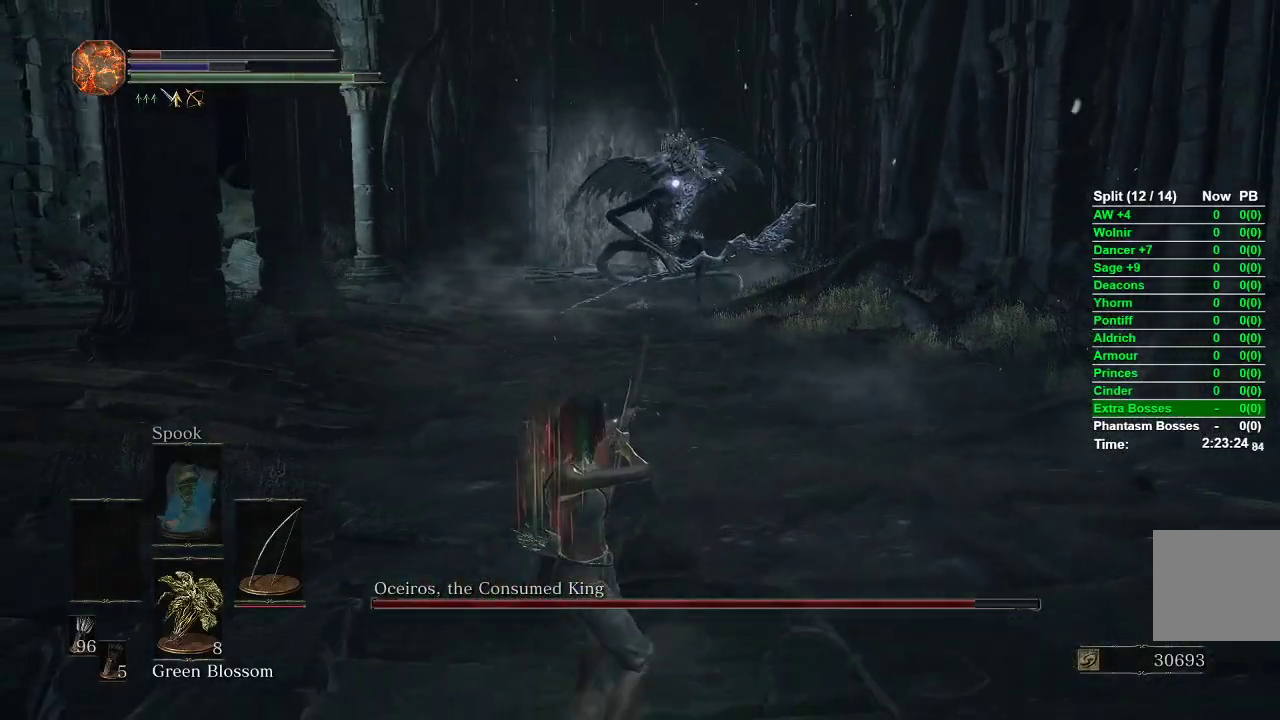
{"dt_ms": 500, "buttons": [], "left_stick": "down", "right_stick": "center", "events": [[117, "left_stick", "center"], [283, "left_stick", "down"]]}
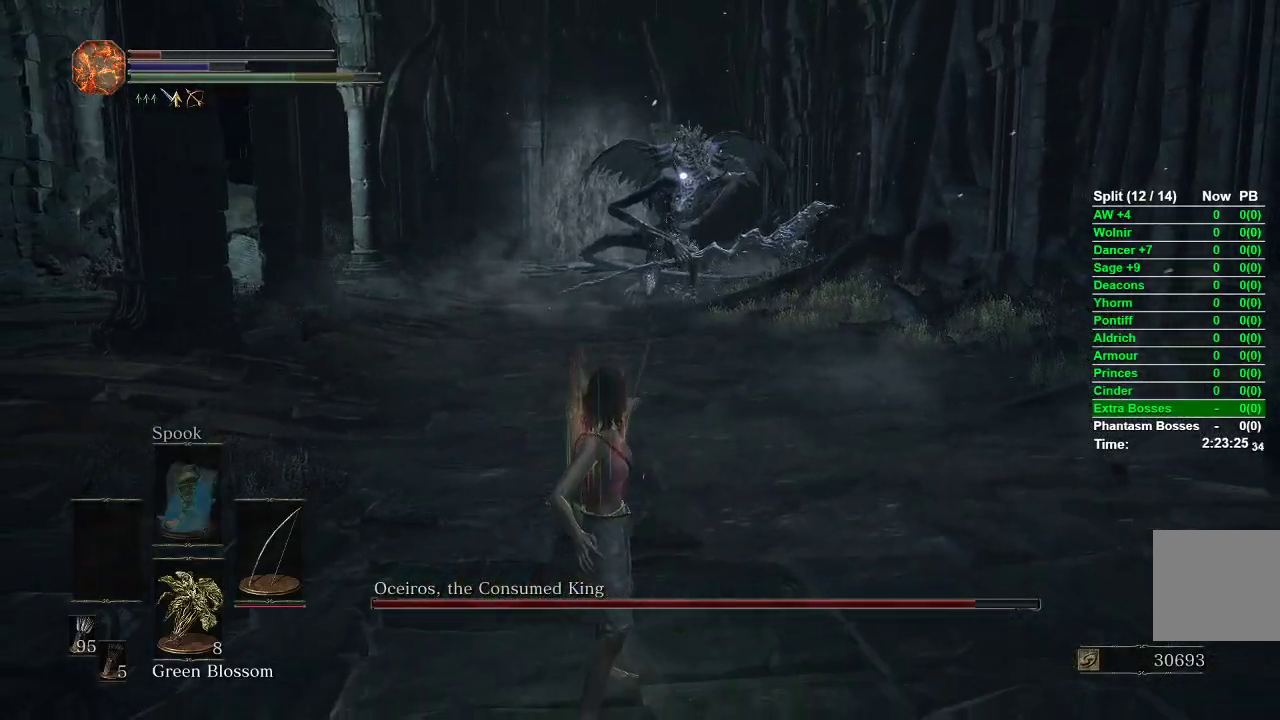
{"dt_ms": 500, "buttons": [], "left_stick": "down", "right_stick": "center", "events": []}
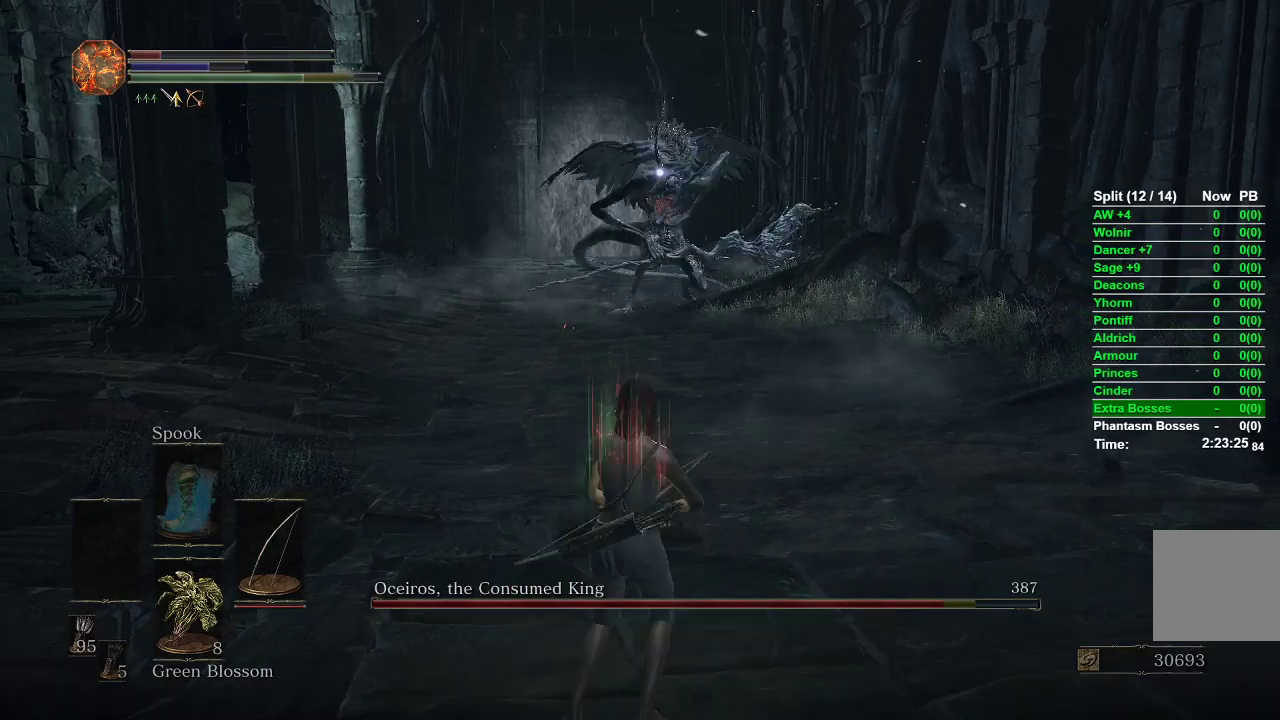
{"dt_ms": 1000, "buttons": ["R1"], "left_stick": "down-right", "right_stick": "center"}
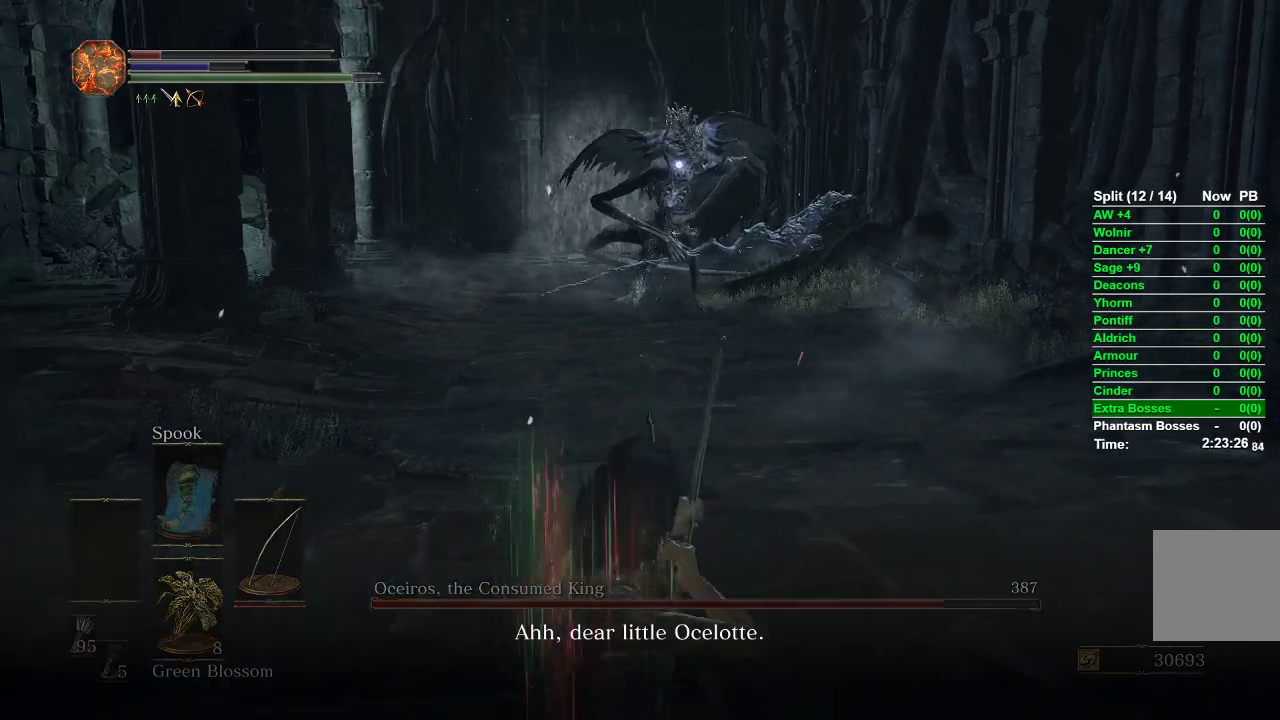
{"dt_ms": 500, "buttons": [], "left_stick": "down-right", "right_stick": "center", "events": [[133, "R1", "up"]]}
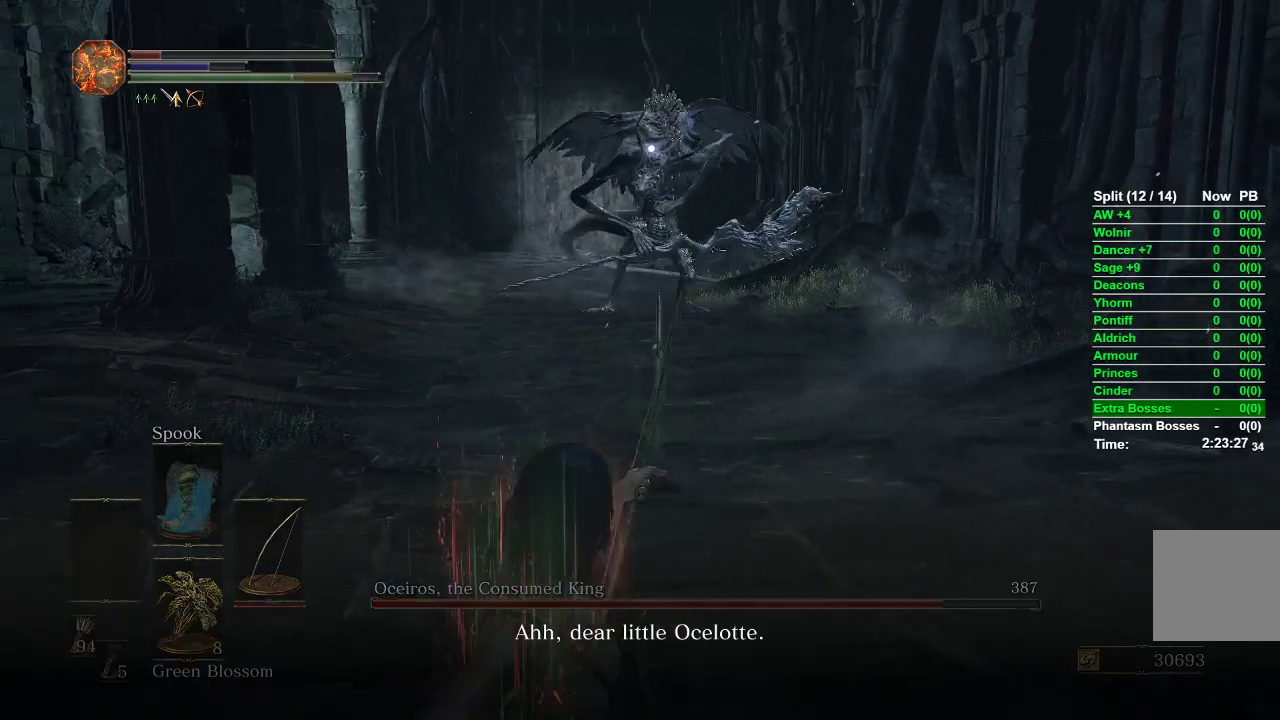
{"dt_ms": 500, "buttons": [], "left_stick": "down-right", "right_stick": "center", "events": []}
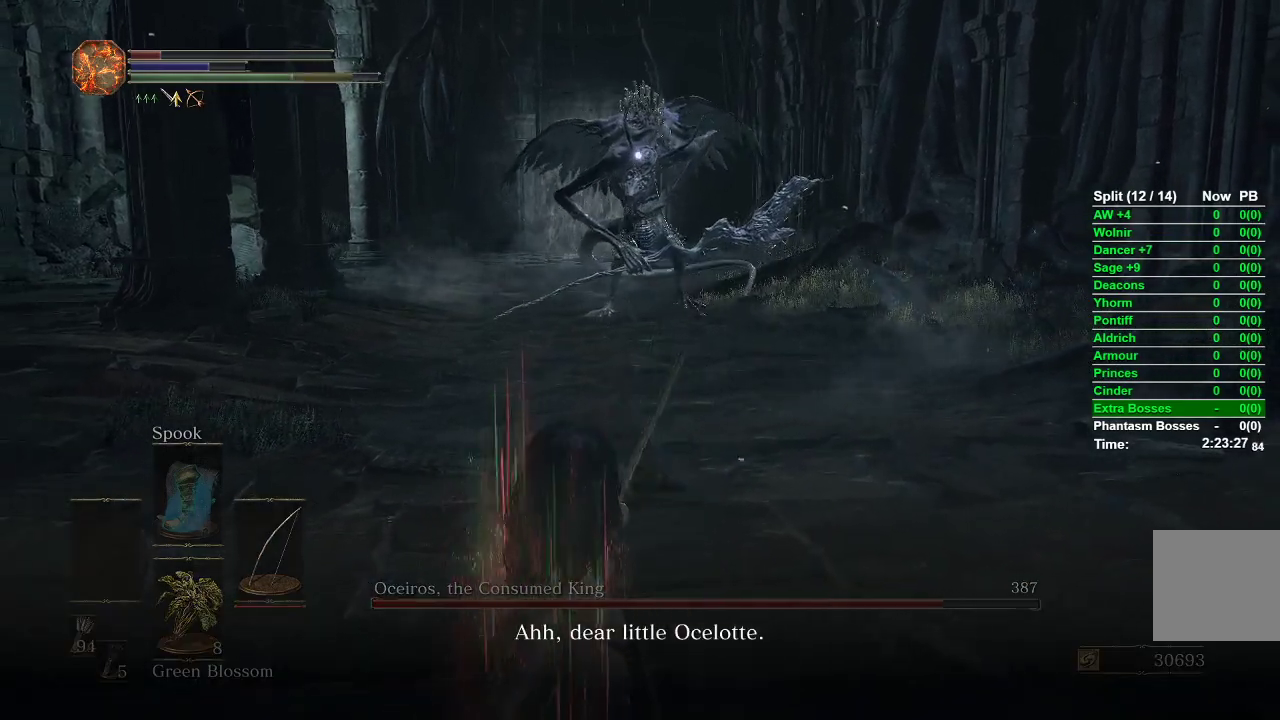
{"dt_ms": 500, "buttons": [], "left_stick": "down-right", "right_stick": "center", "events": []}
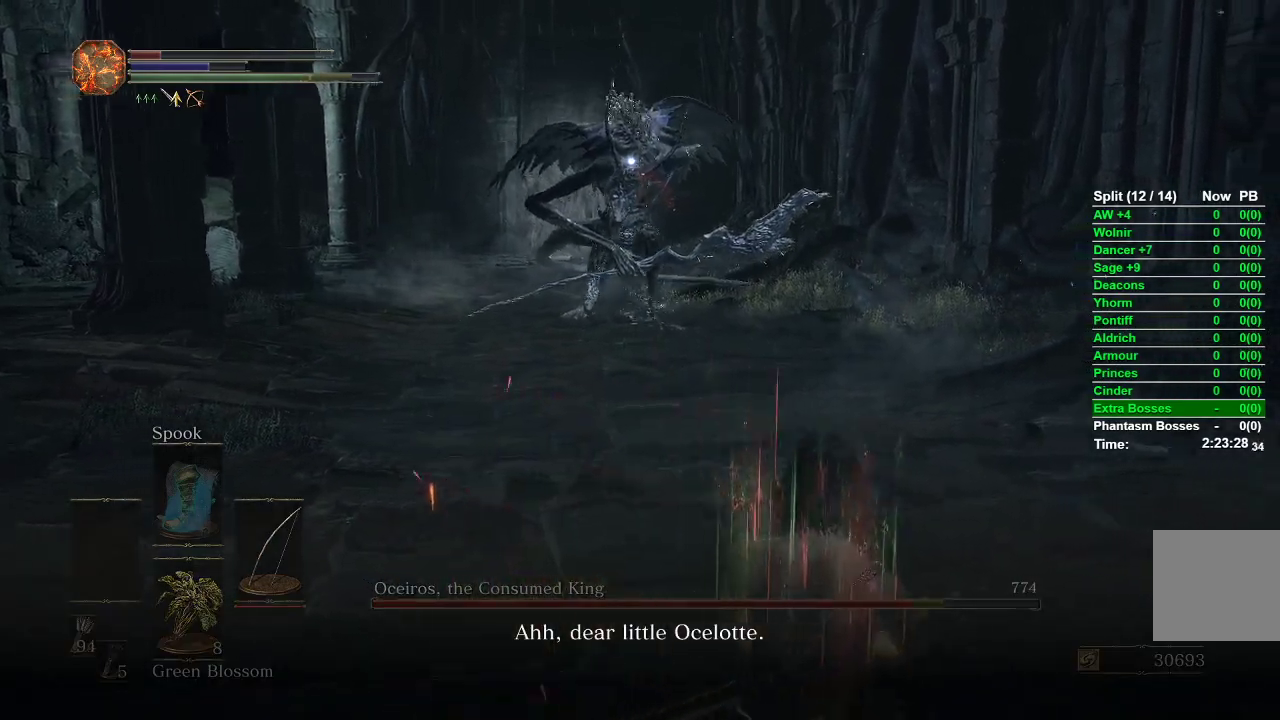
{"dt_ms": 500, "buttons": ["R1"], "left_stick": "down-right", "right_stick": "center", "events": [[183, "R1", "down"]]}
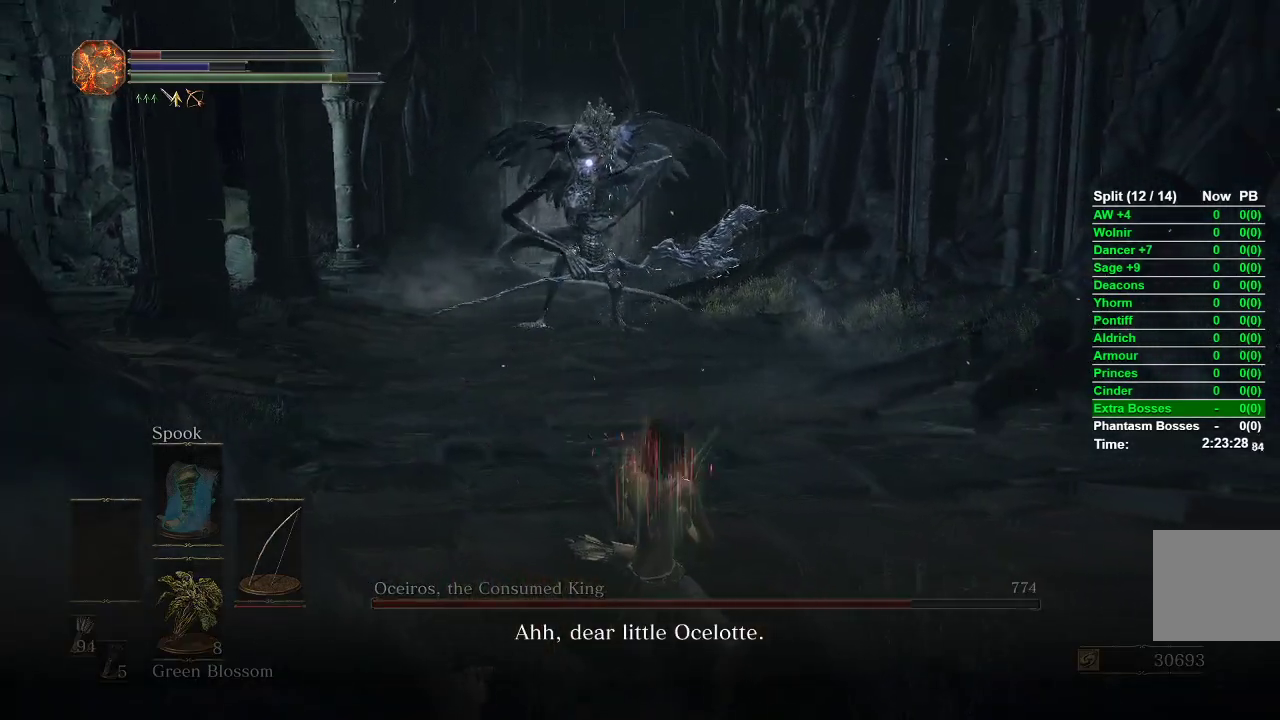
{"dt_ms": 500, "buttons": [], "left_stick": "down", "right_stick": "center", "events": [[200, "left_stick", "down"], [367, "R1", "up"]]}
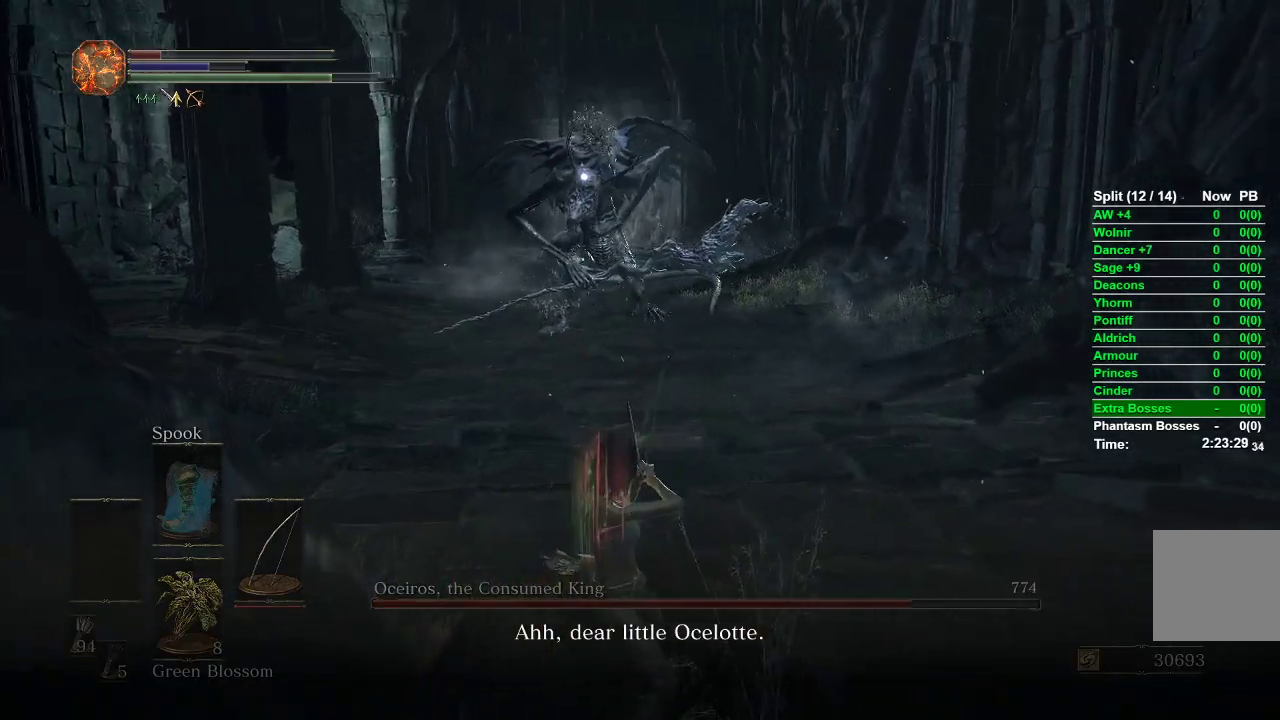
{"dt_ms": 500, "buttons": [], "left_stick": "down", "right_stick": "center", "events": [[183, "left_stick", "center"], [400, "left_stick", "down"]]}
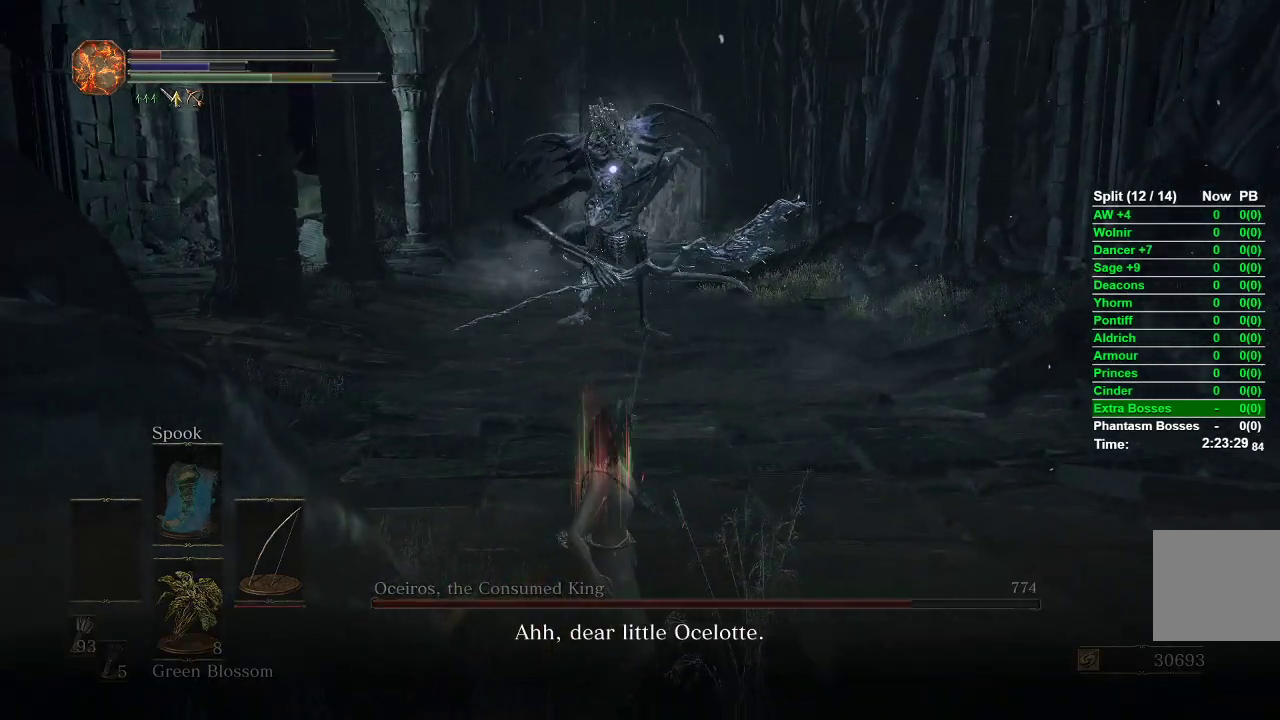
{"dt_ms": 500, "buttons": [], "left_stick": "down", "right_stick": "center", "events": []}
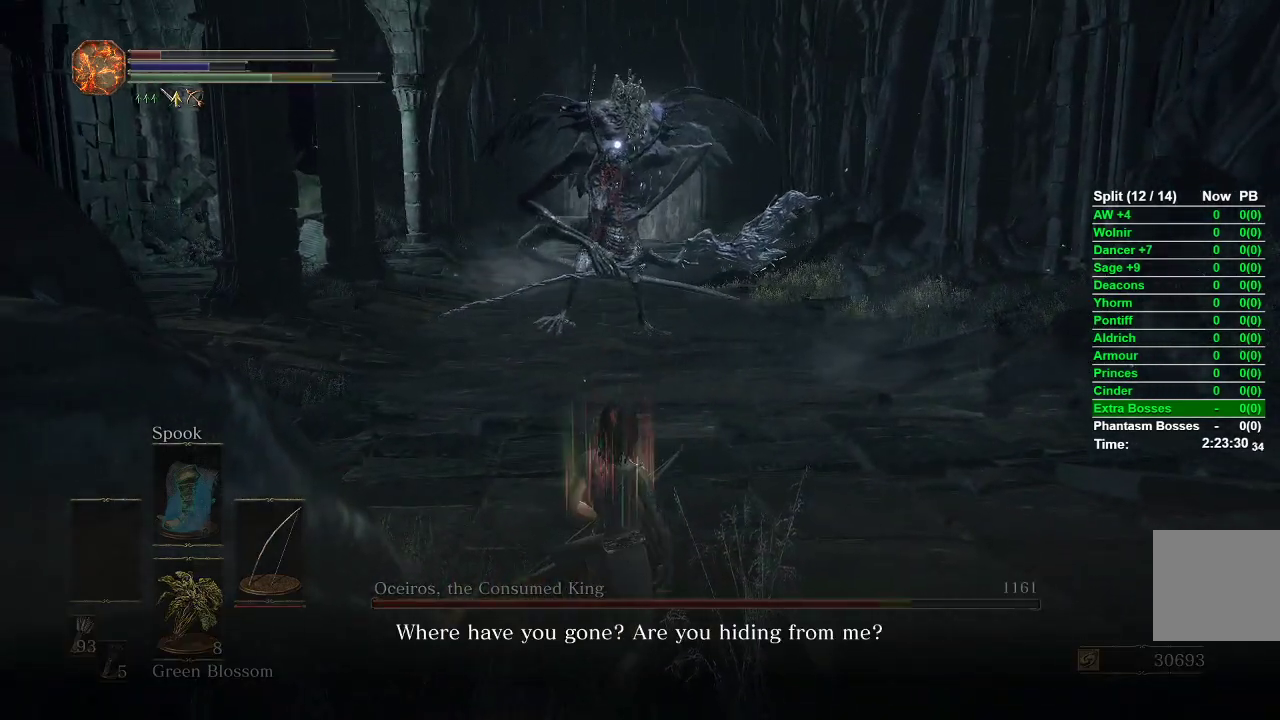
{"dt_ms": 500, "buttons": [], "left_stick": "down", "right_stick": "center", "events": []}
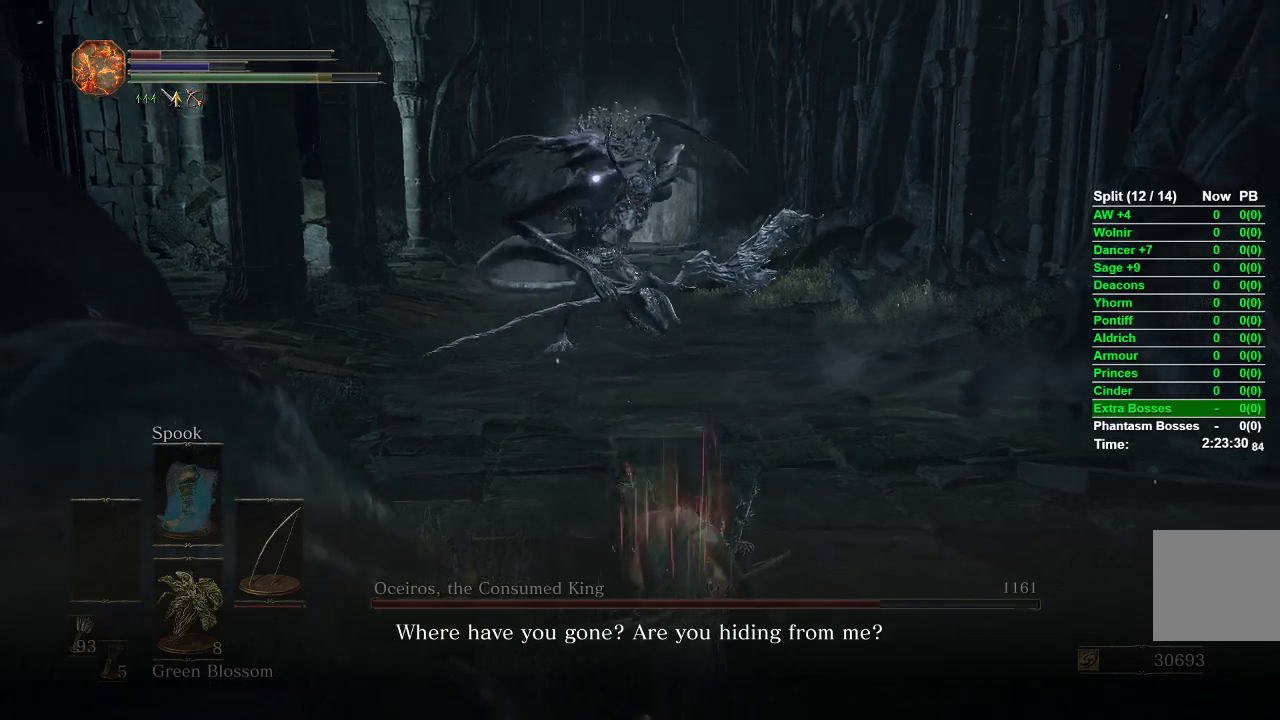
{"dt_ms": 500, "buttons": ["R1"], "left_stick": "down", "right_stick": "center", "events": [[250, "R1", "down"]]}